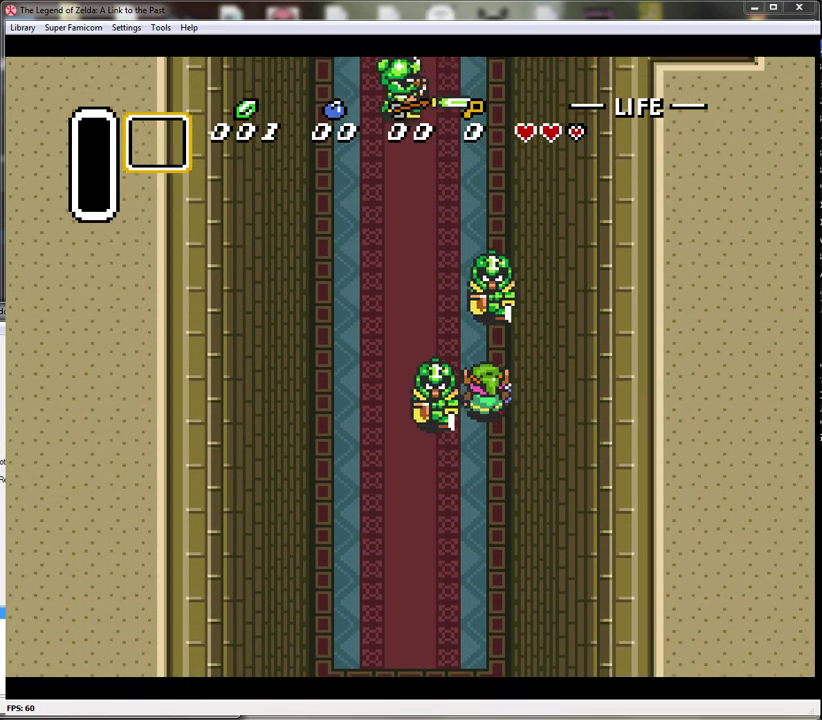
Gameplay with a controller (Nintendo layout); each line is a JSON object with the inputs held at the frame after it. "events" lists button and stick changes between this image and that frame as [ms after this image, input, new state], when the widget could be followed in between. Not read: L3 R3.
{"buttons": ["DPAD_UP", "DPAD_LEFT"], "events": [[67, "DPAD_LEFT", "down"]]}
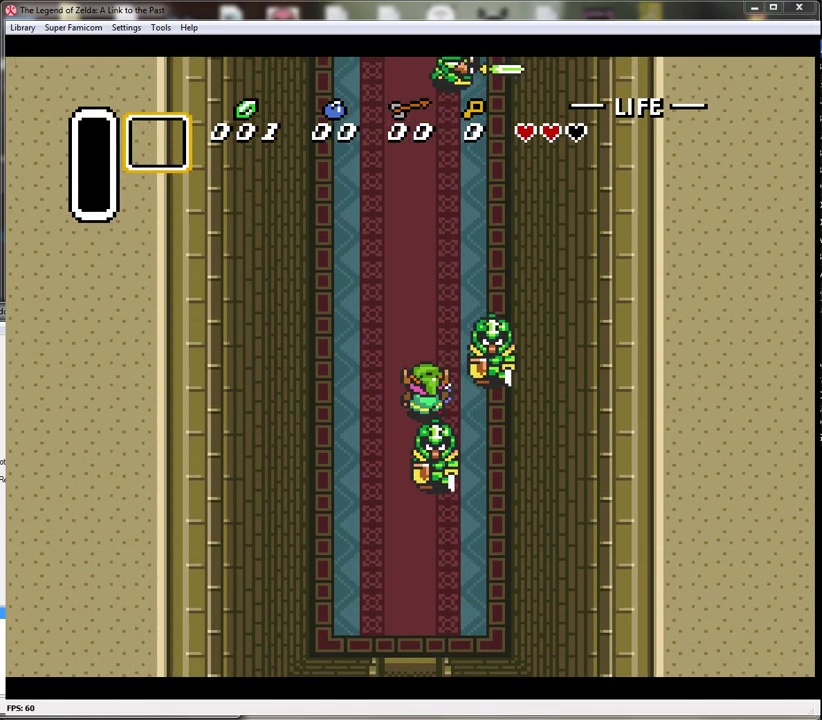
{"buttons": ["DPAD_UP"], "events": [[100, "DPAD_LEFT", "up"]]}
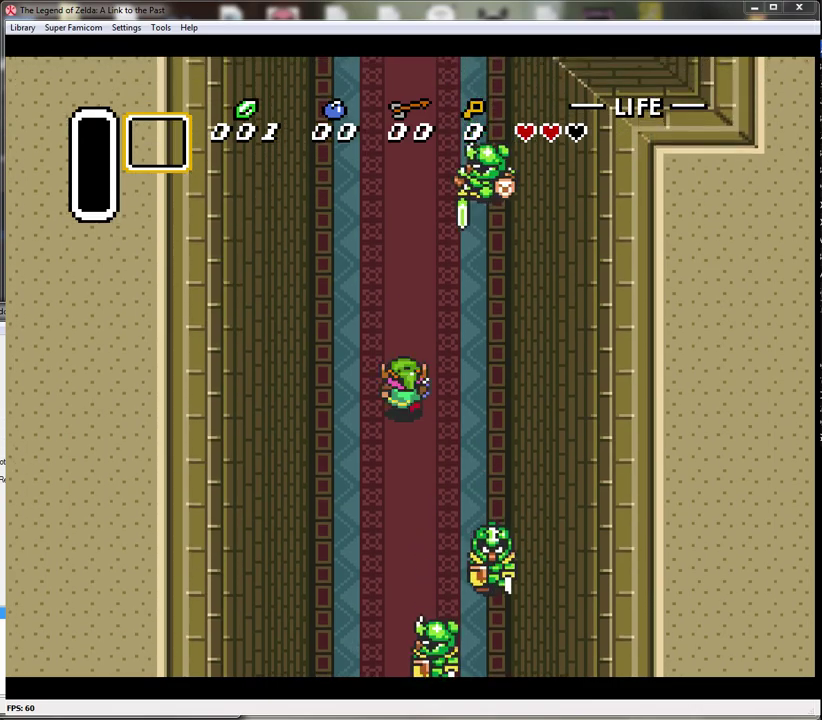
{"buttons": ["DPAD_UP", "DPAD_RIGHT"], "events": [[383, "DPAD_RIGHT", "down"]]}
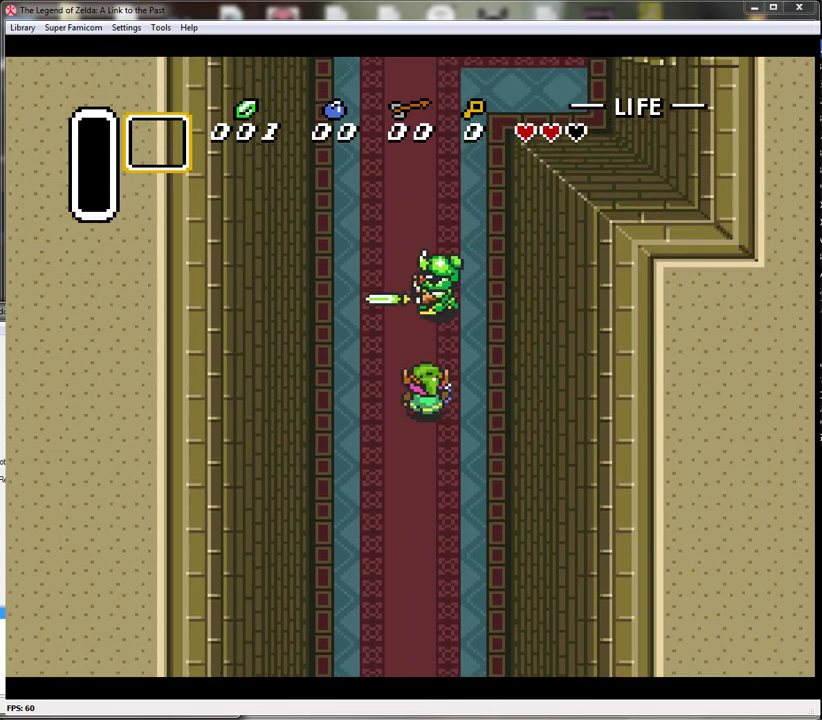
{"buttons": ["DPAD_UP", "DPAD_LEFT"], "events": [[67, "DPAD_RIGHT", "up"], [133, "B", "down"], [383, "B", "up"], [500, "DPAD_LEFT", "down"]]}
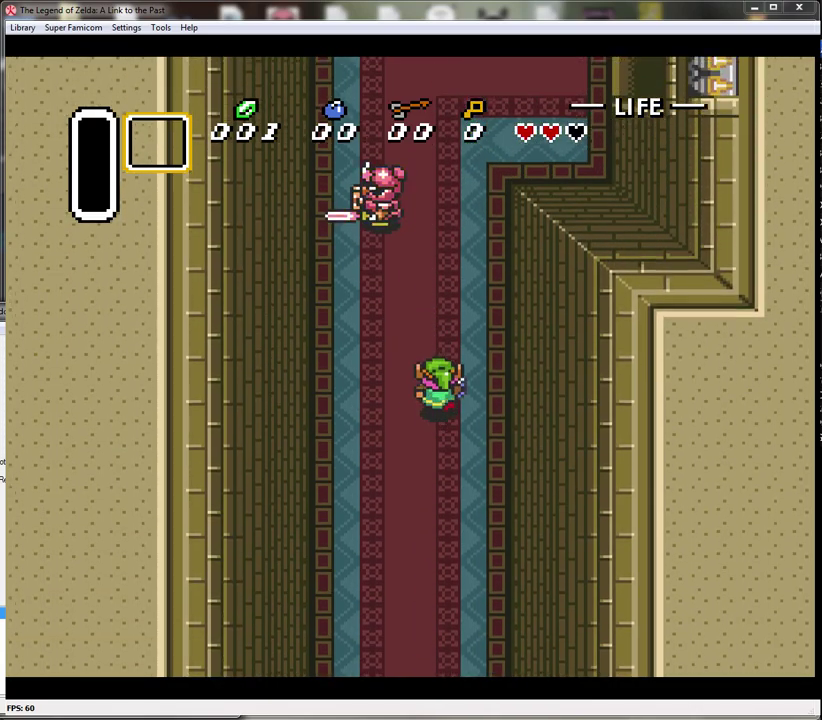
{"buttons": ["DPAD_UP"], "events": [[317, "DPAD_LEFT", "up"]]}
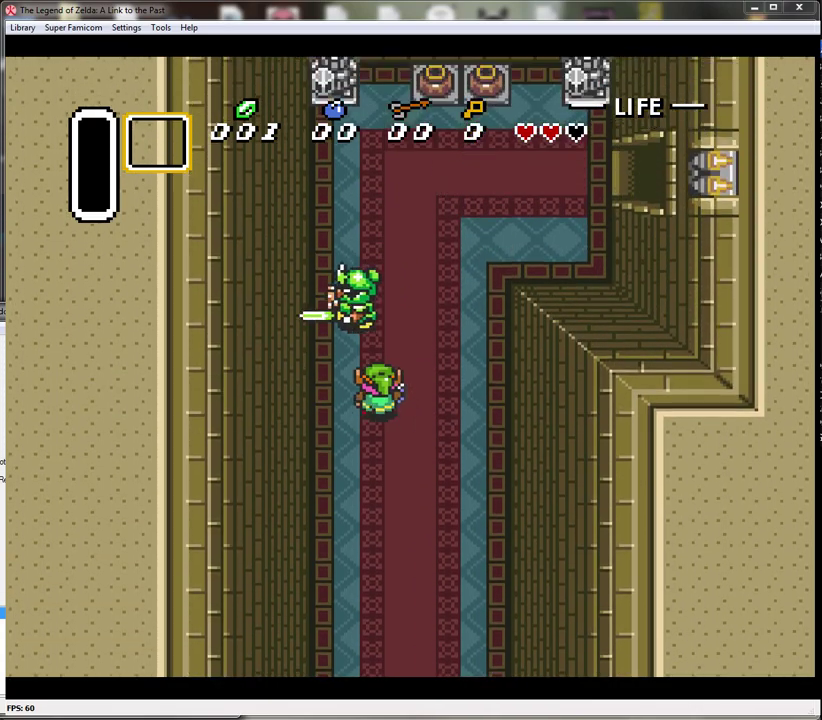
{"buttons": ["DPAD_UP"], "events": [[33, "B", "down"], [283, "B", "up"]]}
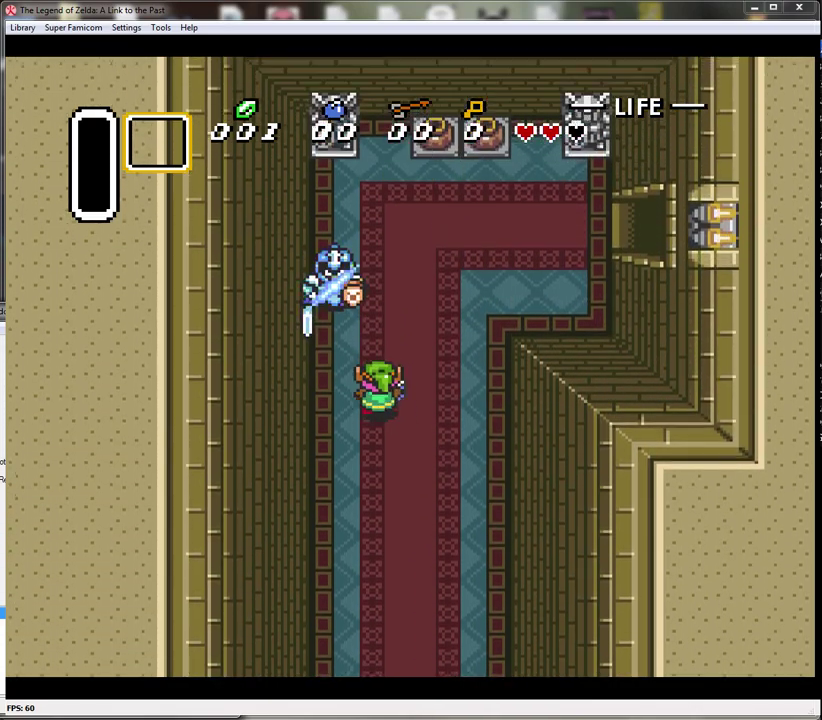
{"buttons": ["DPAD_UP"], "events": [[250, "DPAD_LEFT", "down"], [417, "DPAD_LEFT", "up"]]}
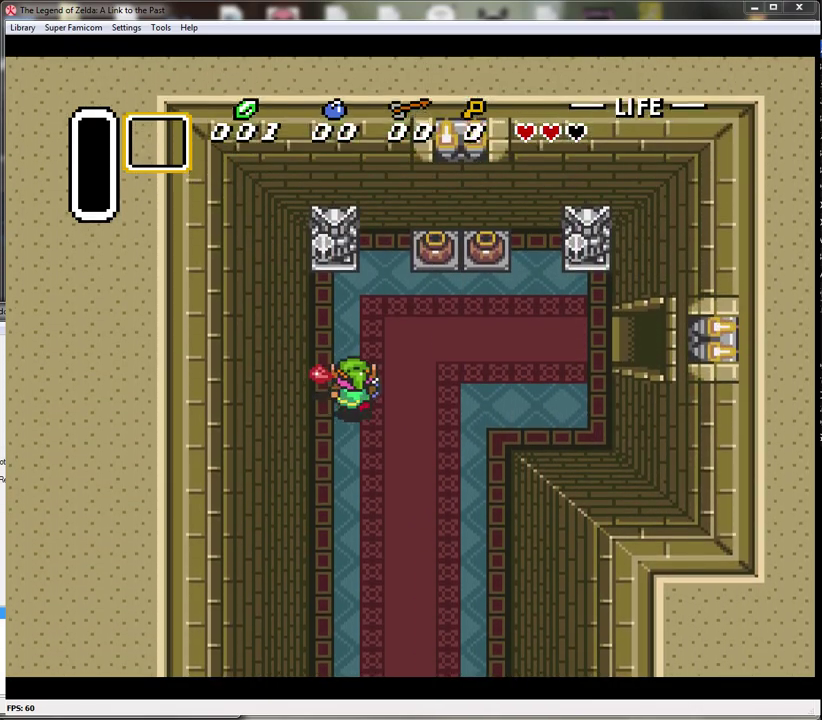
{"buttons": ["DPAD_UP", "DPAD_RIGHT"], "events": [[317, "DPAD_RIGHT", "down"]]}
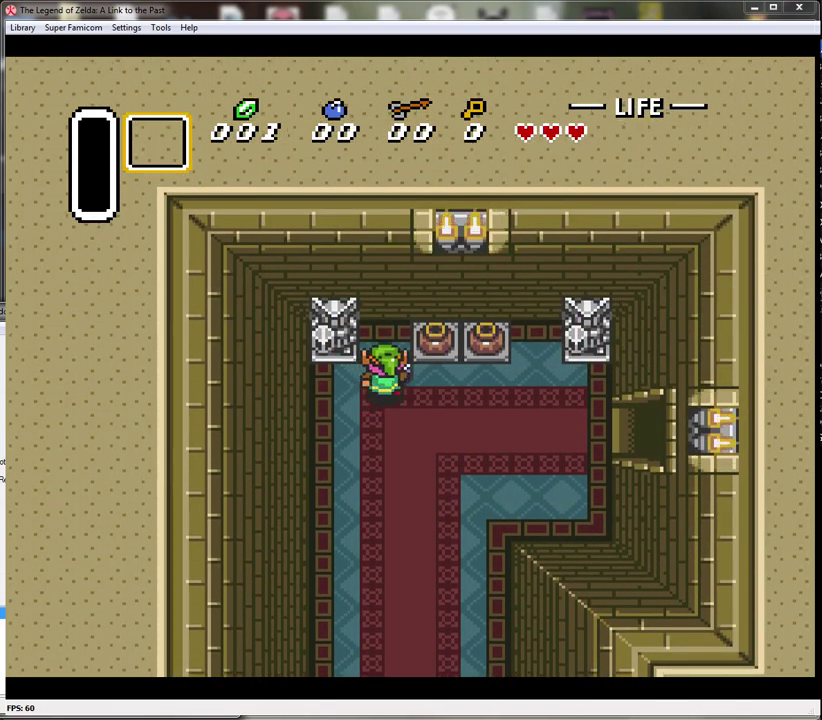
{"buttons": ["A", "DPAD_RIGHT"], "events": [[350, "DPAD_UP", "up"], [367, "A", "down"]]}
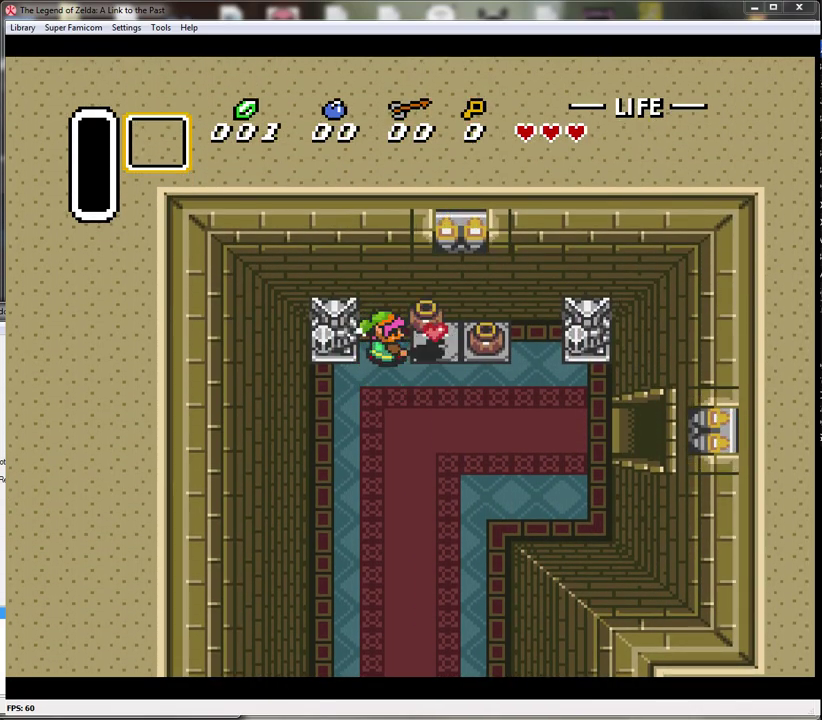
{"buttons": ["DPAD_DOWN"], "events": [[33, "A", "up"], [367, "A", "down"], [433, "DPAD_DOWN", "down"], [500, "A", "up"], [500, "DPAD_RIGHT", "up"]]}
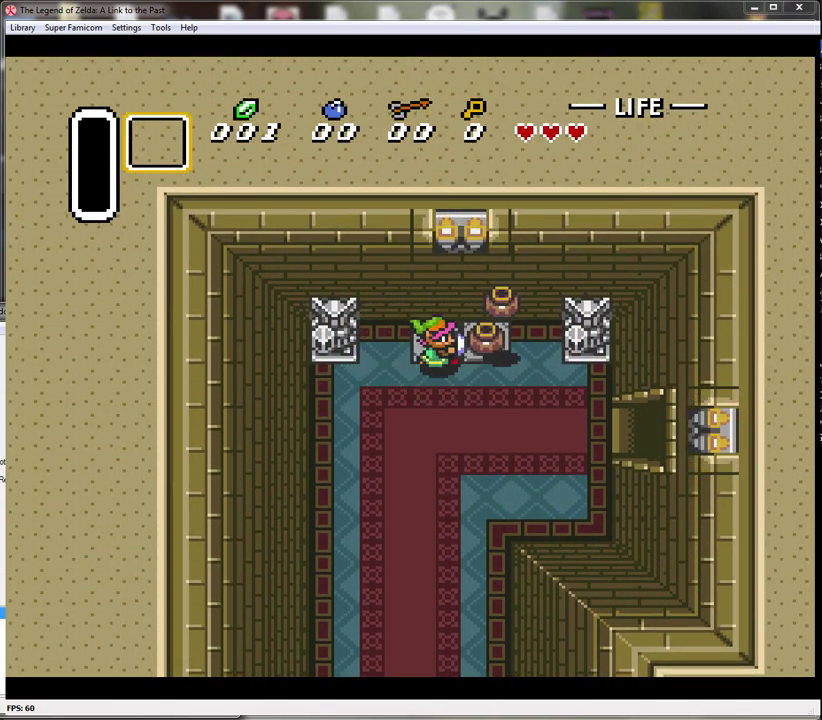
{"buttons": ["DPAD_RIGHT"], "events": [[133, "DPAD_RIGHT", "down"], [433, "DPAD_DOWN", "up"]]}
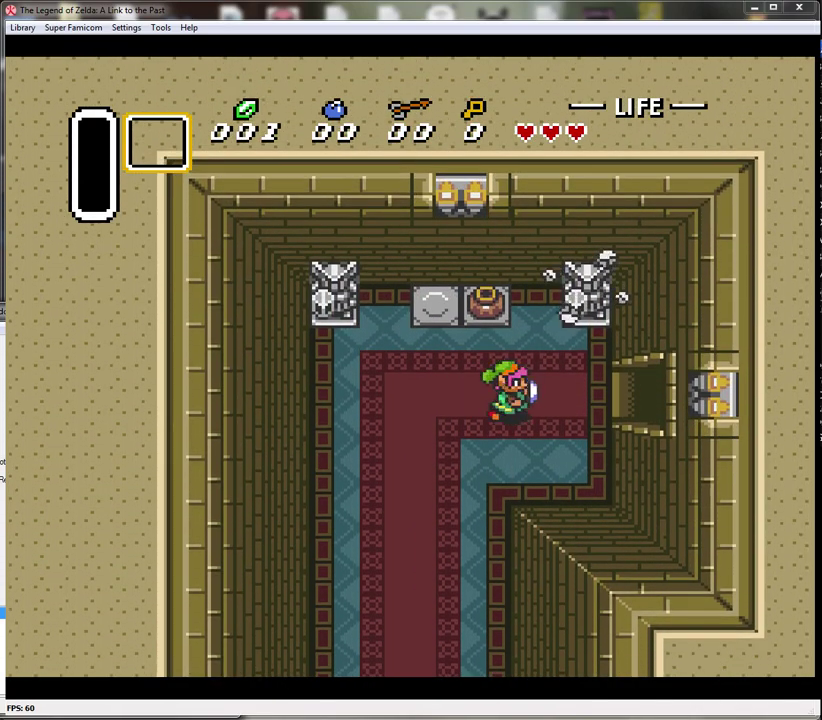
{"buttons": ["DPAD_RIGHT"], "events": []}
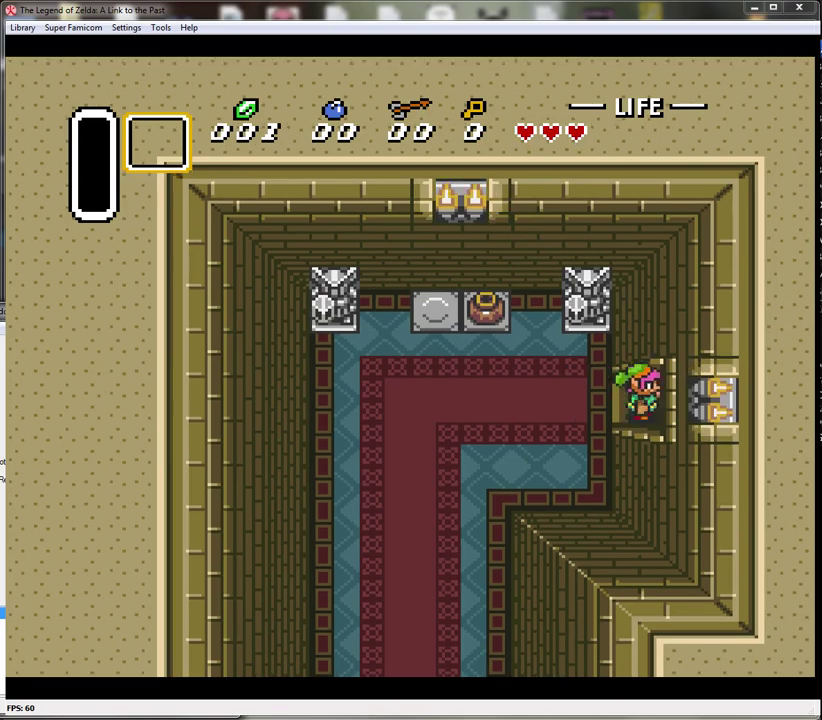
{"buttons": [], "events": [[500, "DPAD_RIGHT", "up"]]}
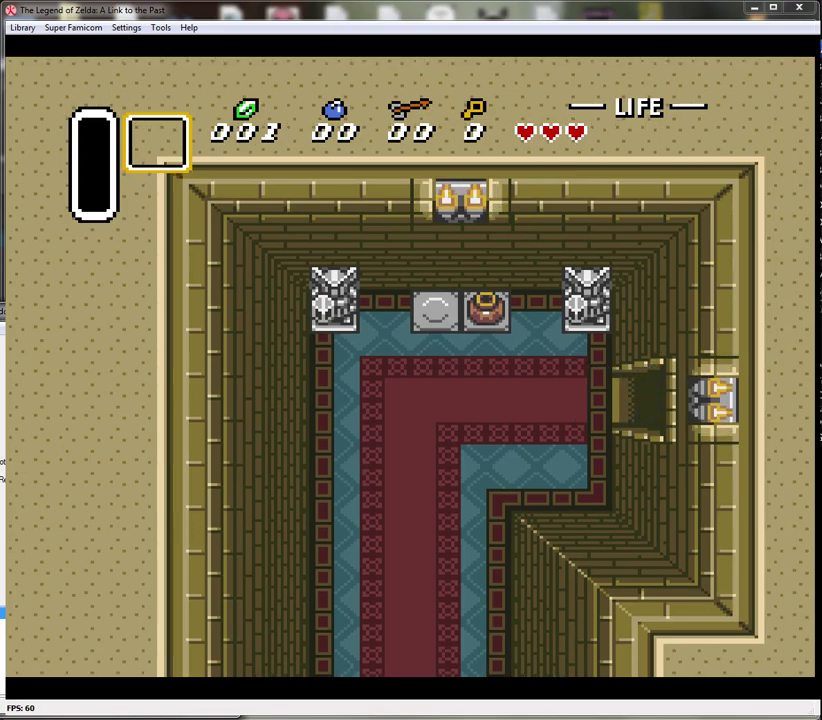
{"buttons": ["DPAD_RIGHT"], "events": [[217, "DPAD_RIGHT", "down"]]}
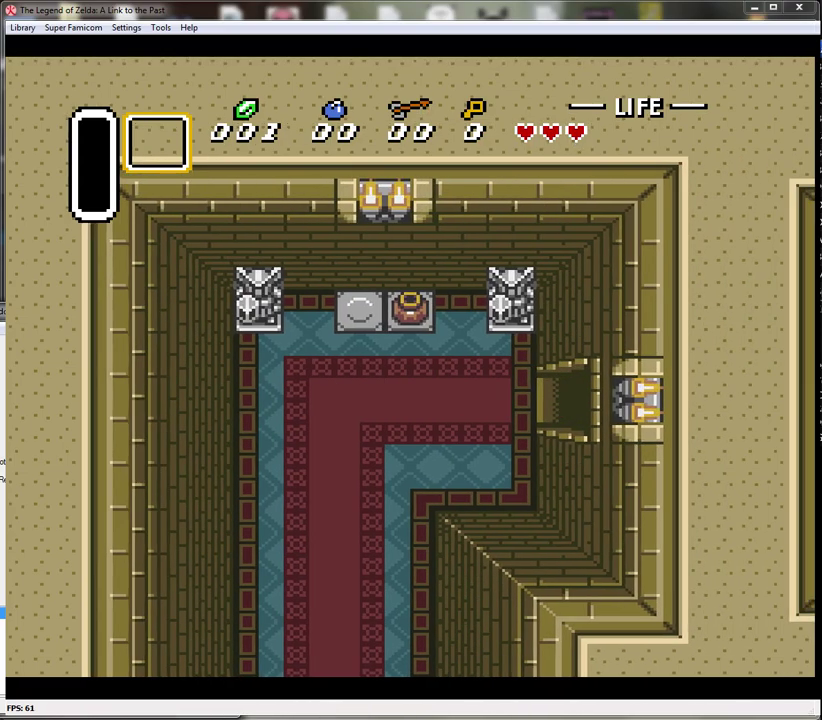
{"buttons": ["DPAD_RIGHT"], "events": []}
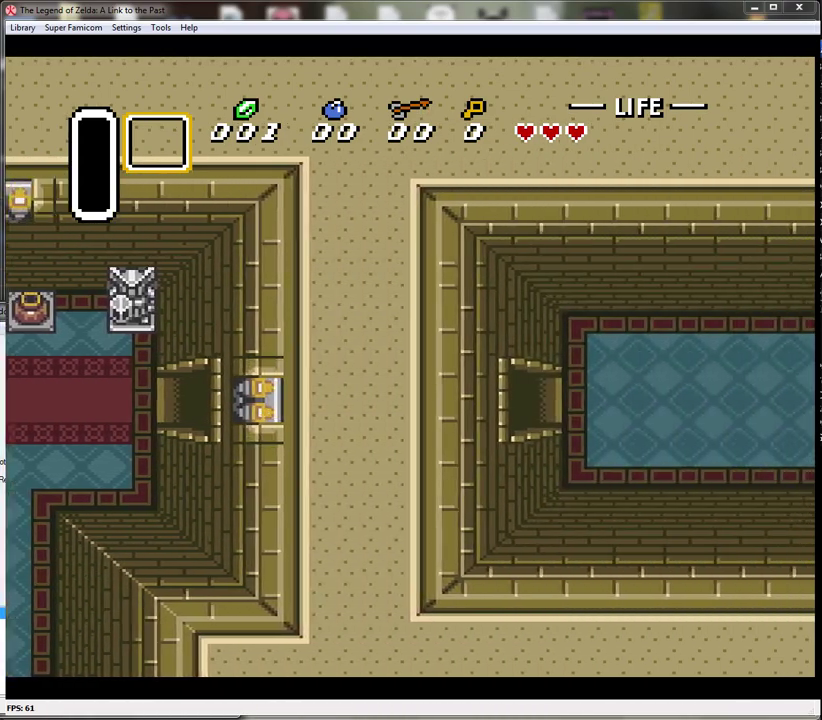
{"buttons": ["DPAD_RIGHT"], "events": []}
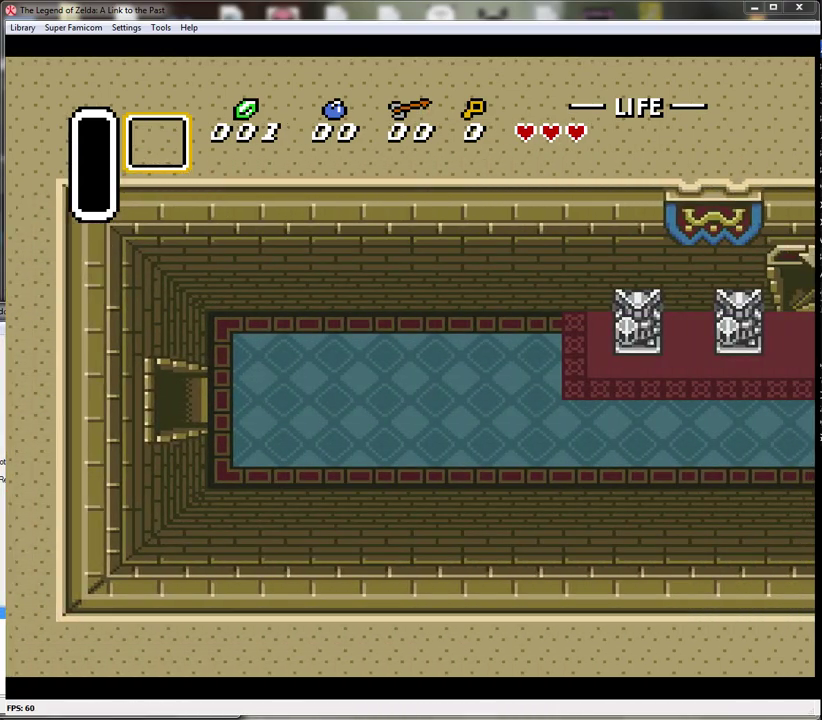
{"buttons": ["DPAD_RIGHT"], "events": []}
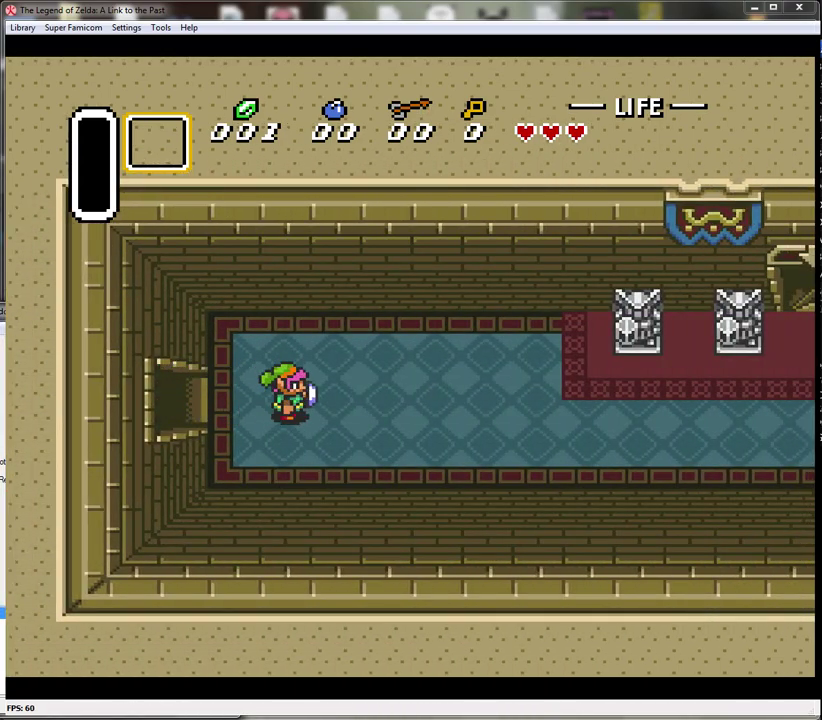
{"buttons": ["DPAD_RIGHT"], "events": []}
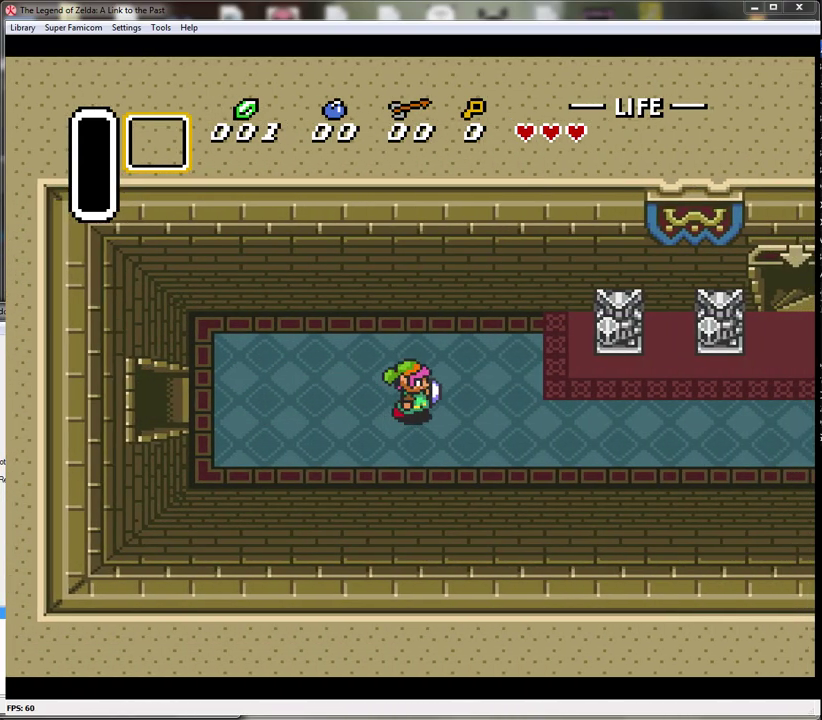
{"buttons": ["DPAD_RIGHT"], "events": []}
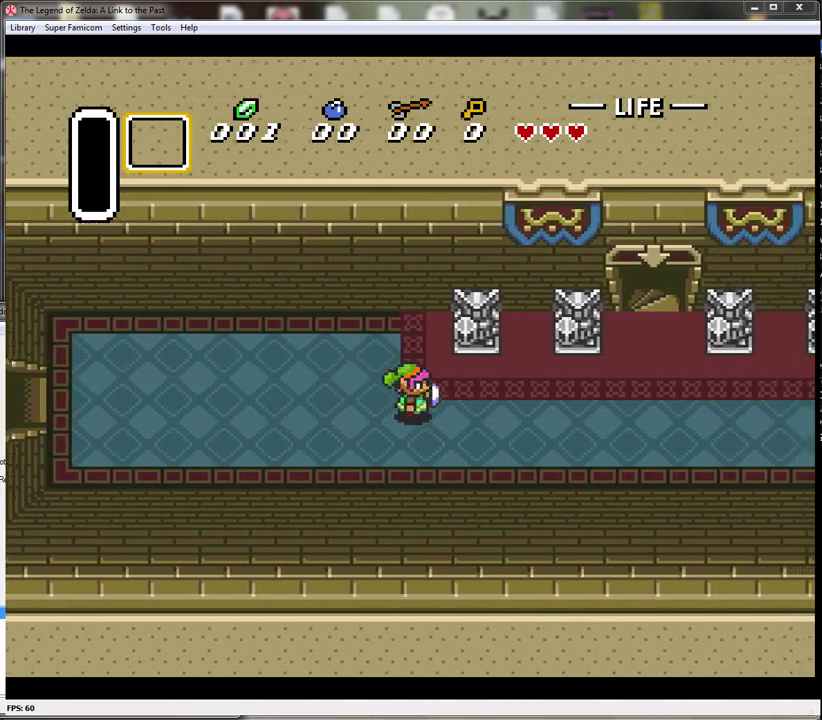
{"buttons": ["DPAD_RIGHT"], "events": []}
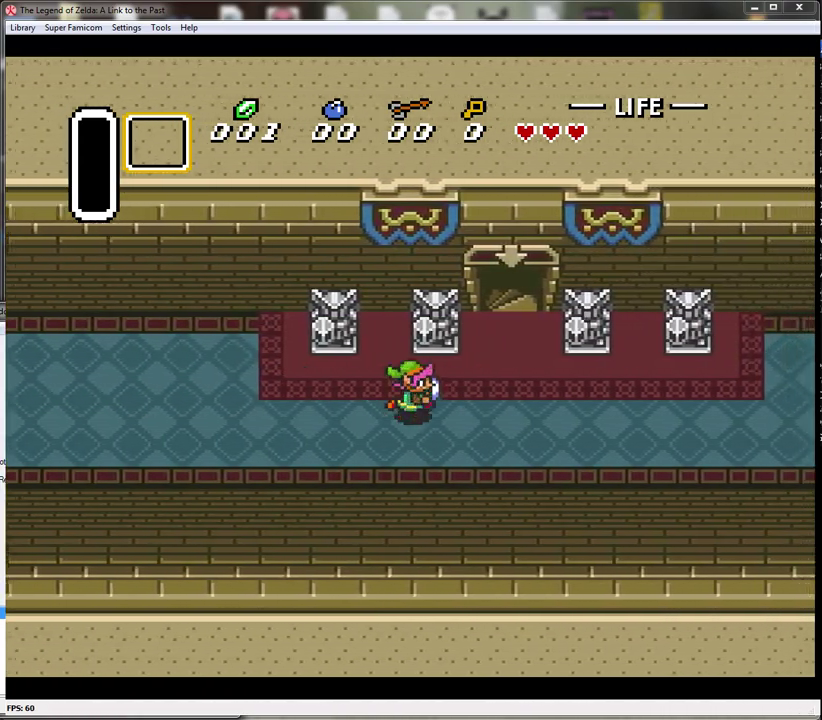
{"buttons": ["DPAD_UP"], "events": [[67, "DPAD_UP", "down"], [483, "DPAD_RIGHT", "up"]]}
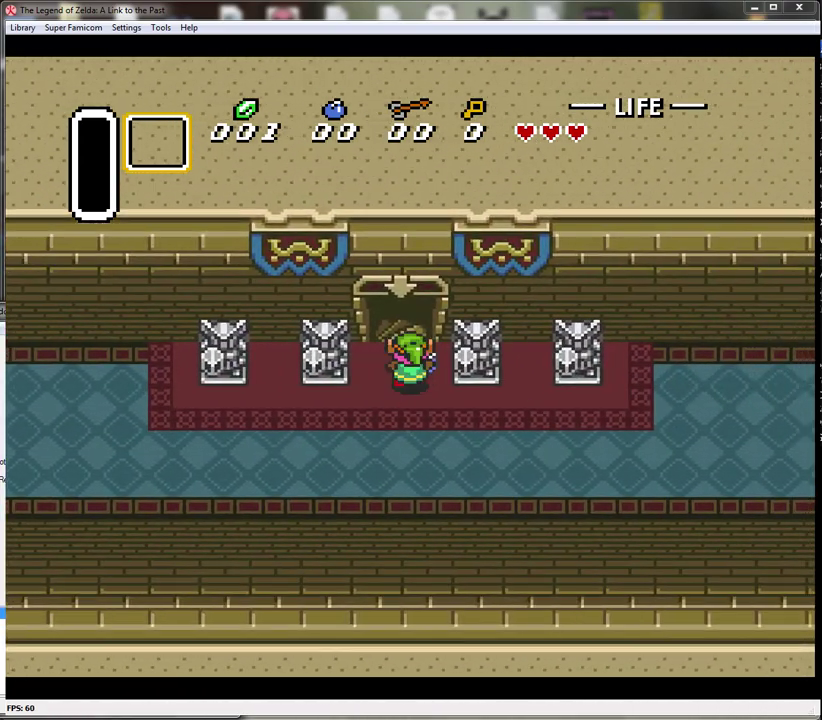
{"buttons": ["DPAD_UP"], "events": []}
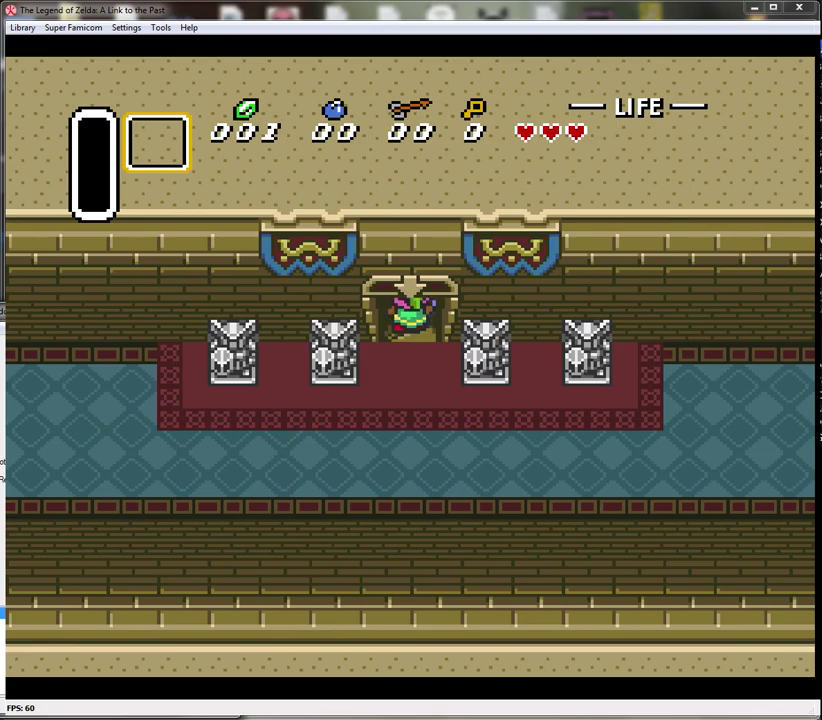
{"buttons": [], "events": [[300, "DPAD_UP", "up"]]}
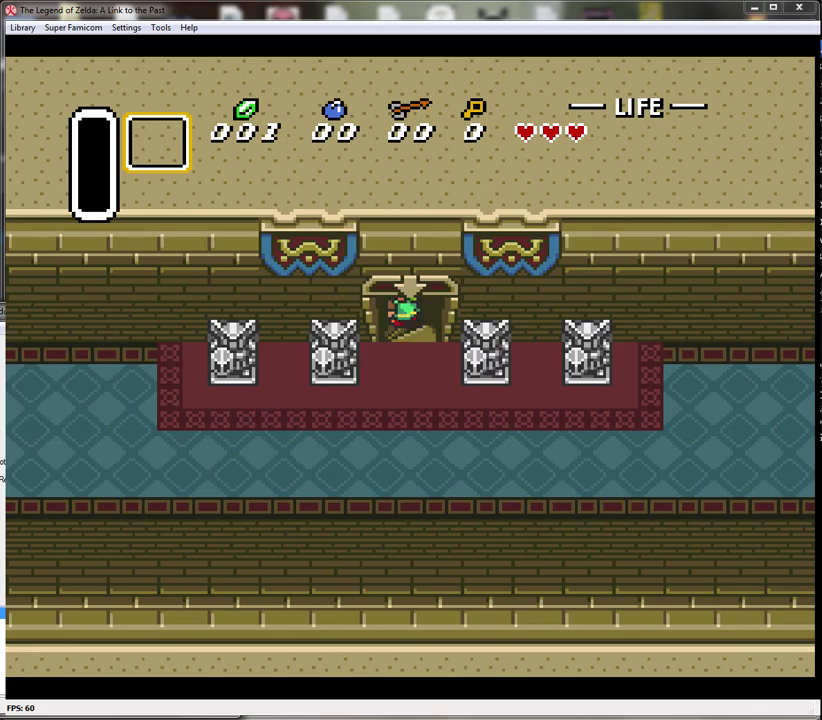
{"buttons": [], "events": []}
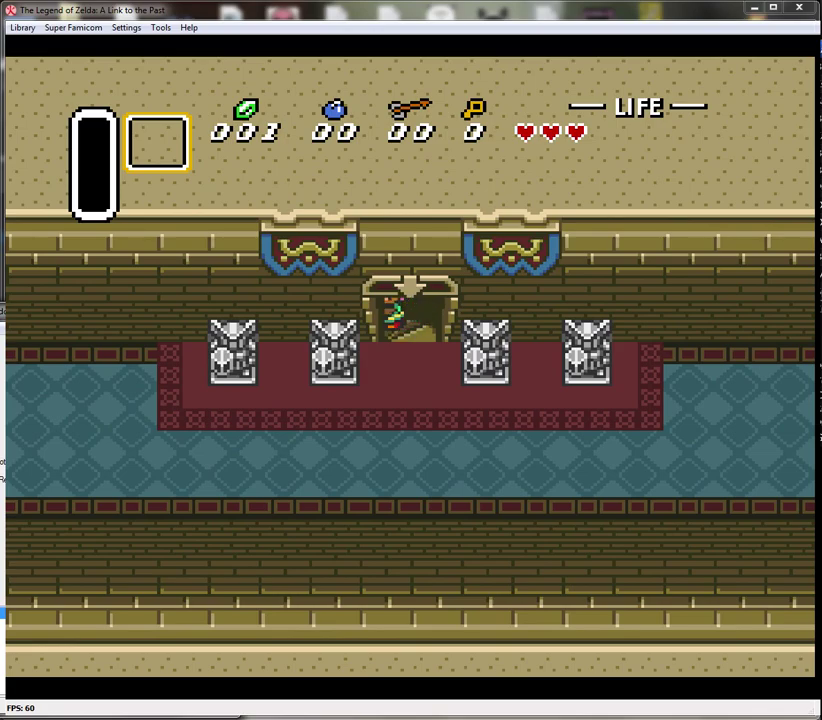
{"buttons": [], "events": []}
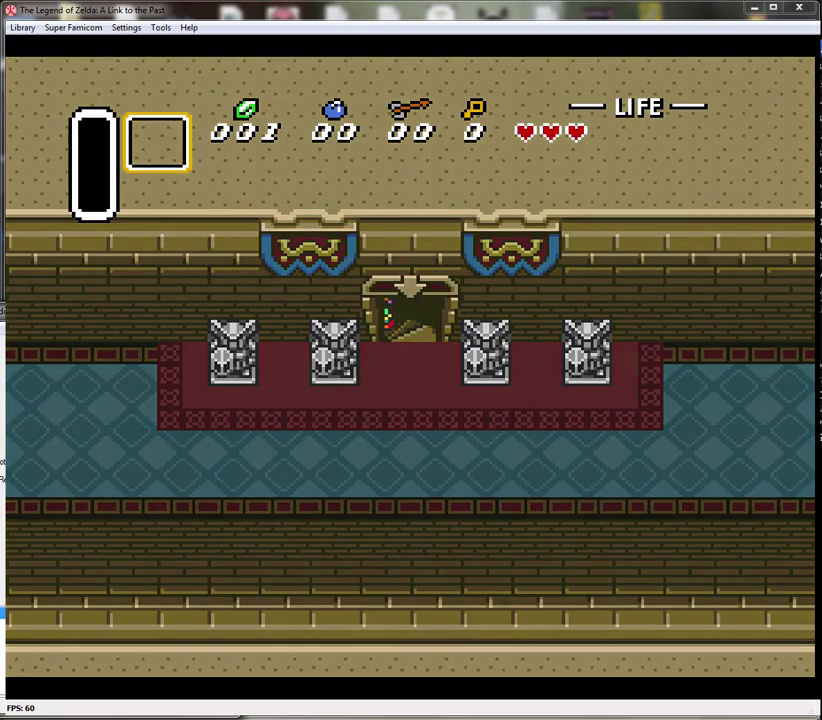
{"buttons": [], "events": []}
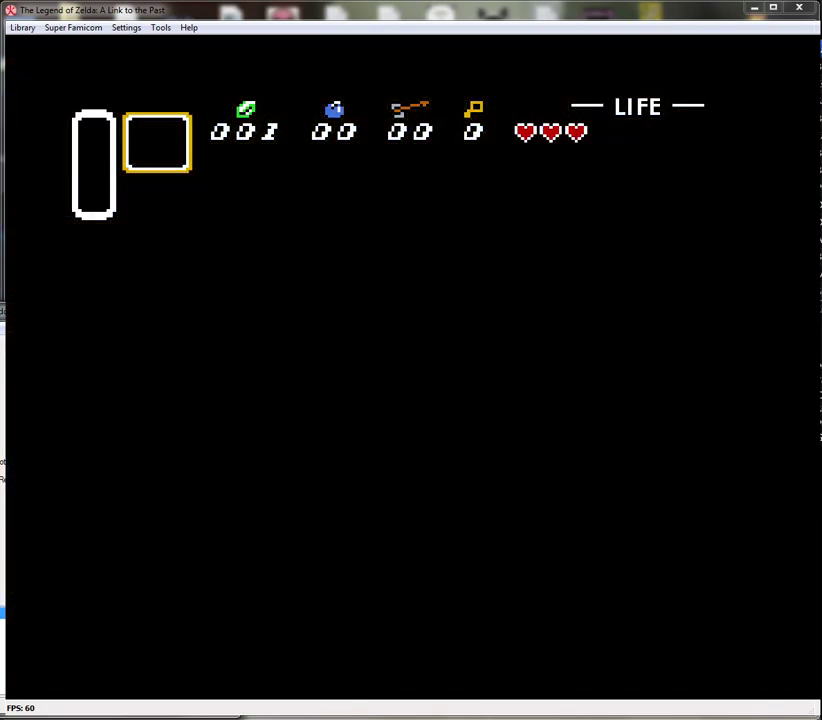
{"buttons": [], "events": []}
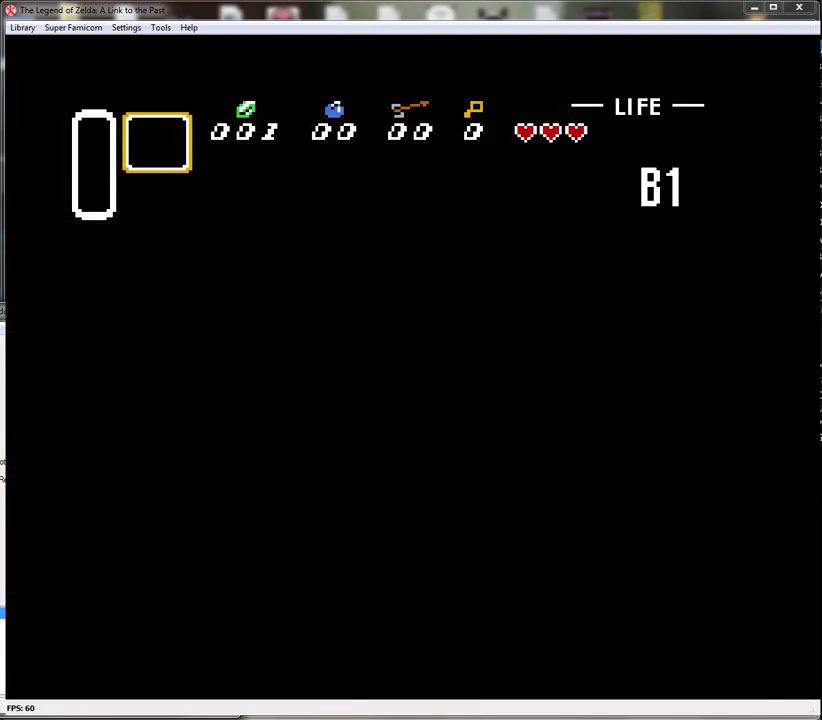
{"buttons": [], "events": []}
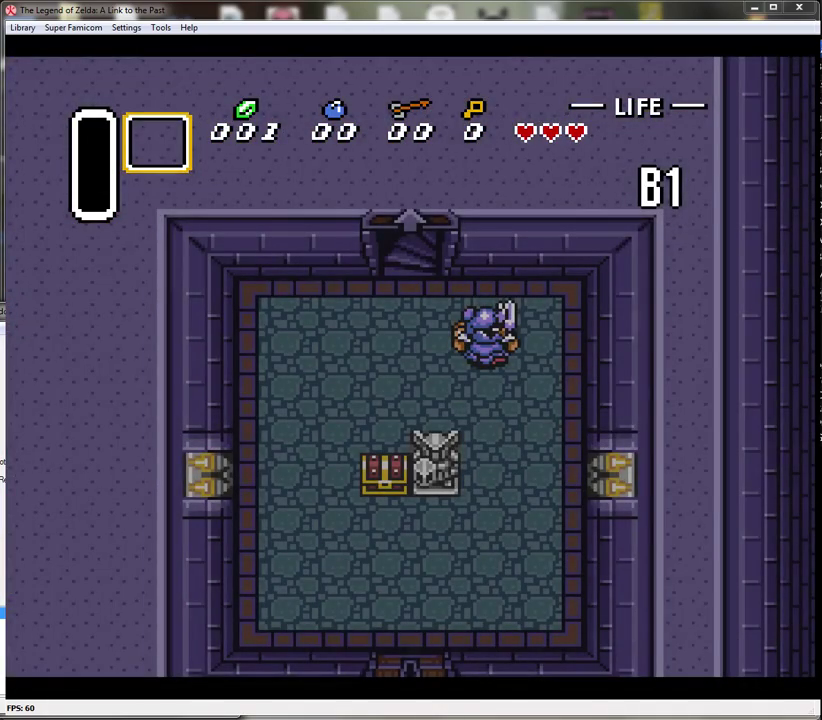
{"buttons": [], "events": []}
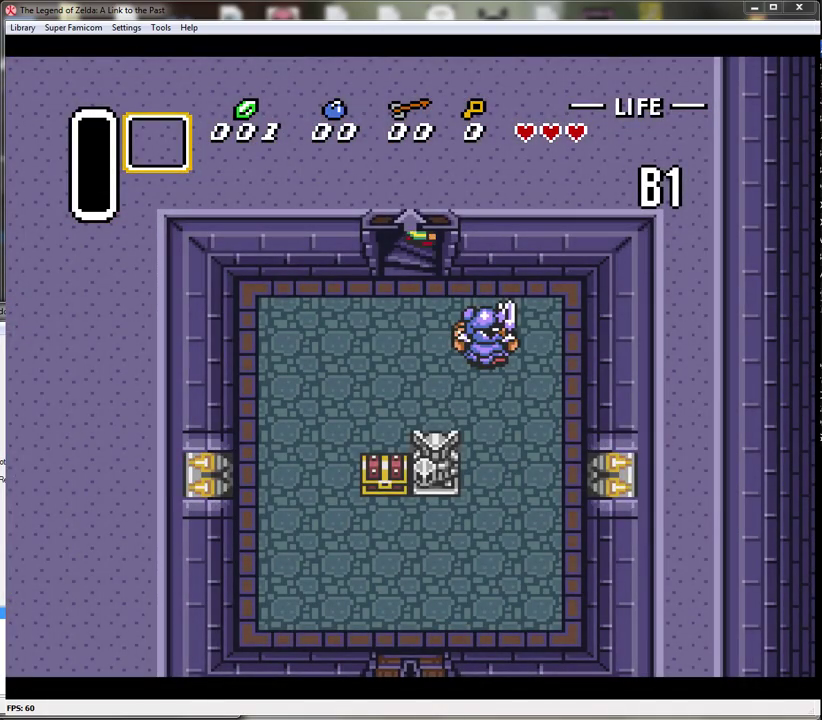
{"buttons": [], "events": []}
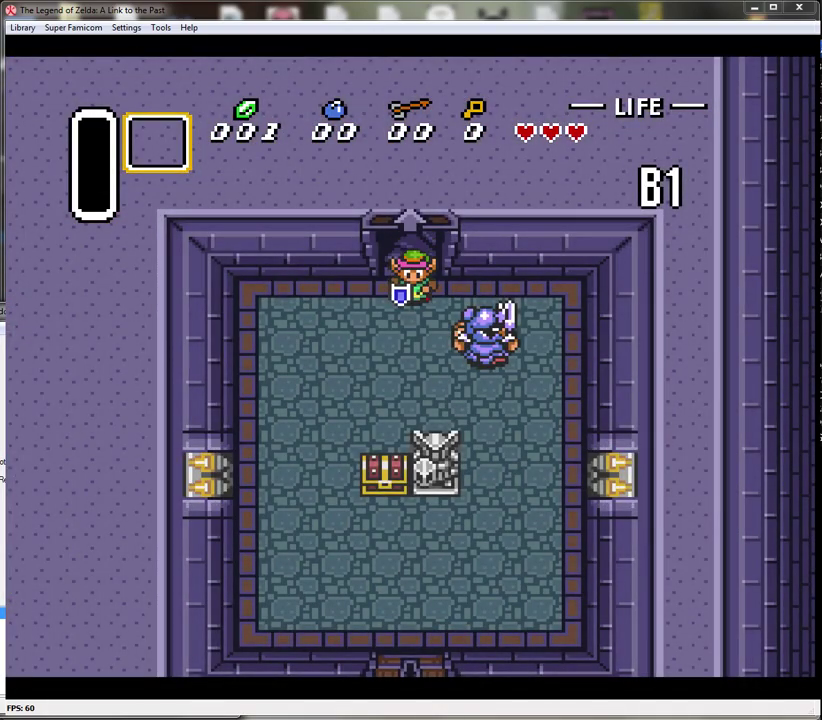
{"buttons": ["B"], "events": [[117, "DPAD_DOWN", "down"], [233, "DPAD_DOWN", "up"], [267, "B", "down"]]}